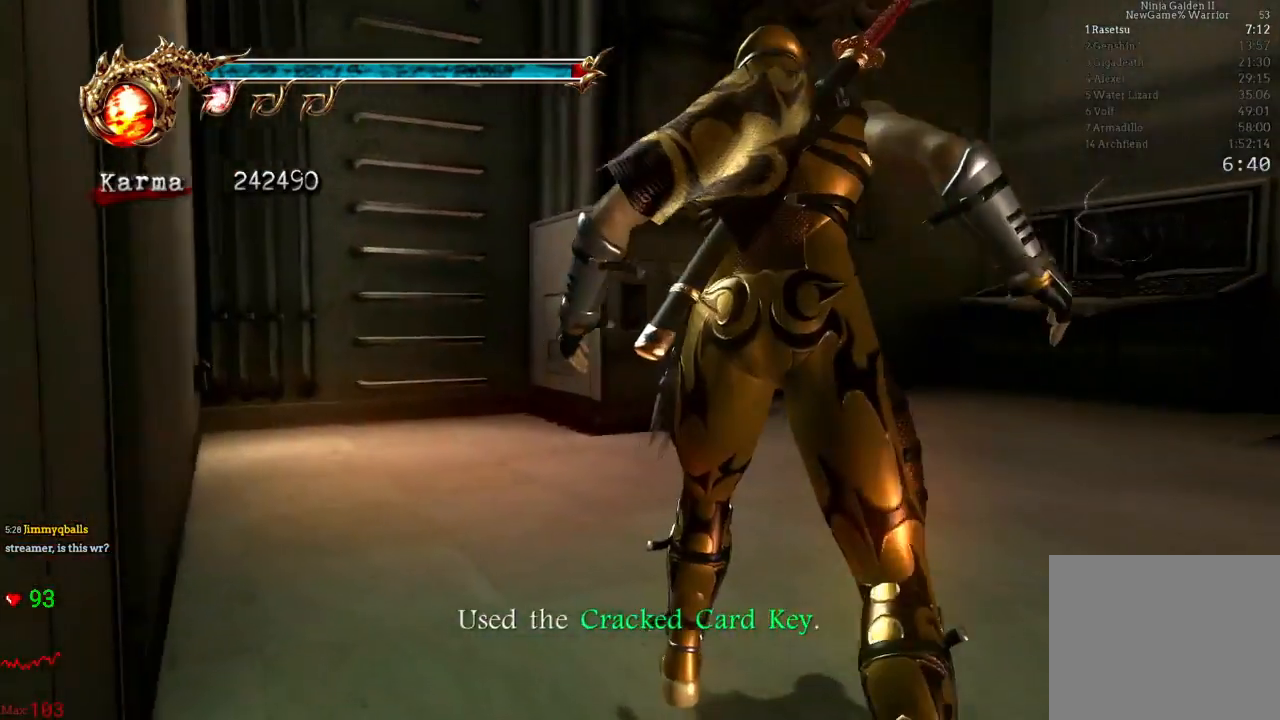
Gameplay with a controller (Xbox layout); each line is a JSON object with the inputs held at the frame after it. "events" lists button and stick changes between this image and that frame as [ms after this image, input, new state], when the widget could be followed in between. Not read: L3 R3 START.
{"buttons": [], "left_stick": "up-left", "right_stick": "center", "events": [[83, "left_stick", "up"], [250, "left_stick", "up-left"]]}
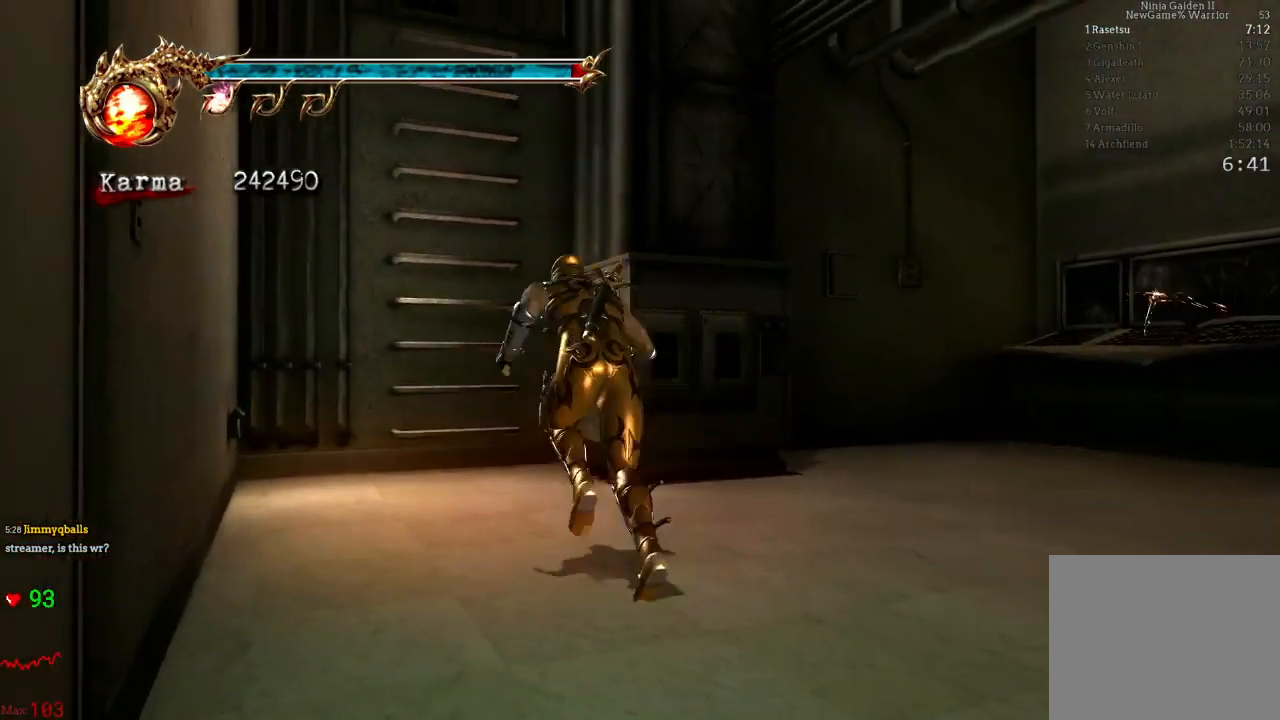
{"buttons": ["A"], "left_stick": "up", "right_stick": "center", "events": [[83, "A", "down"], [83, "left_stick", "up"]]}
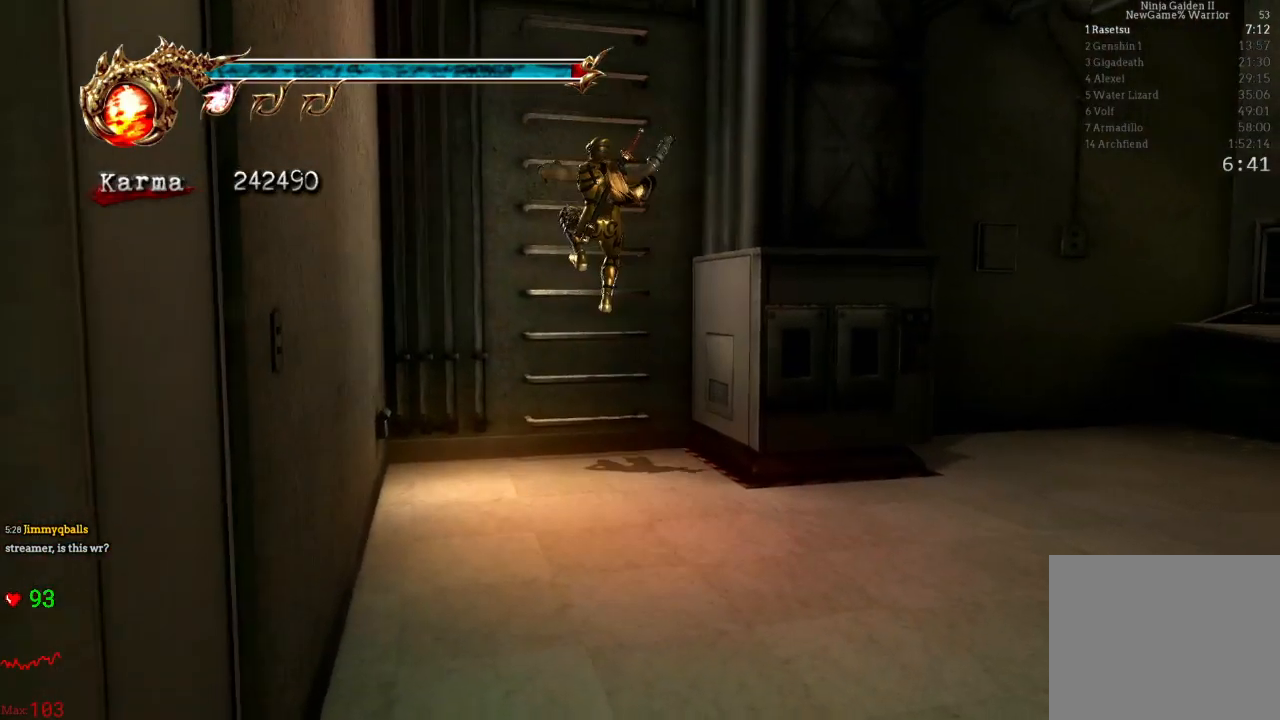
{"buttons": [], "left_stick": "up", "right_stick": "center", "events": [[133, "A", "up"]]}
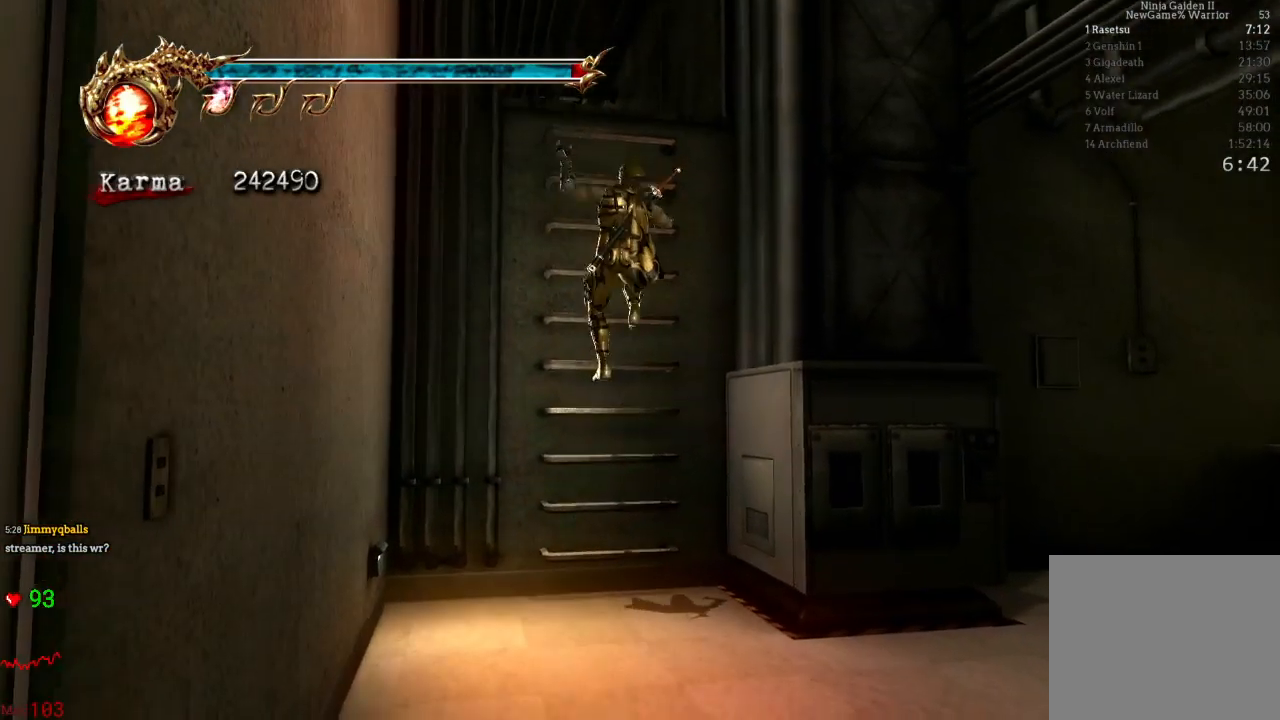
{"buttons": [], "left_stick": "up", "right_stick": "center", "events": [[267, "right_stick", "right"], [333, "right_stick", "center"]]}
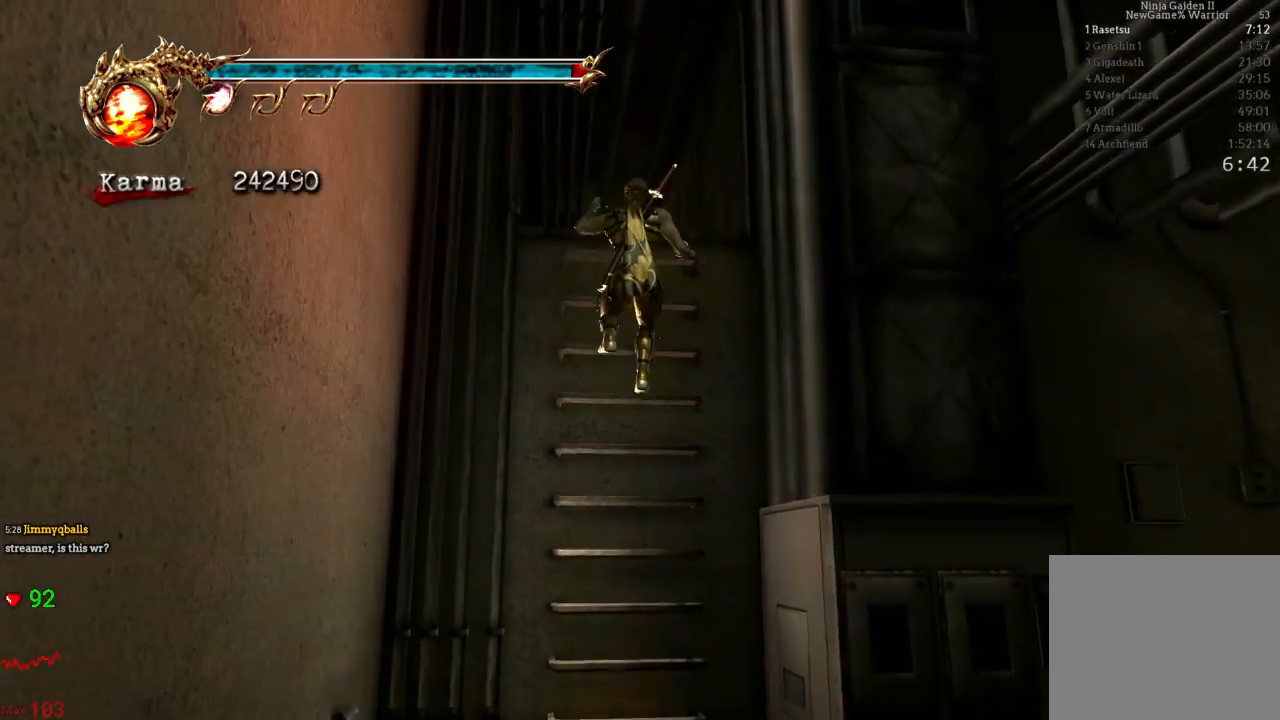
{"buttons": [], "left_stick": "up", "right_stick": "center", "events": []}
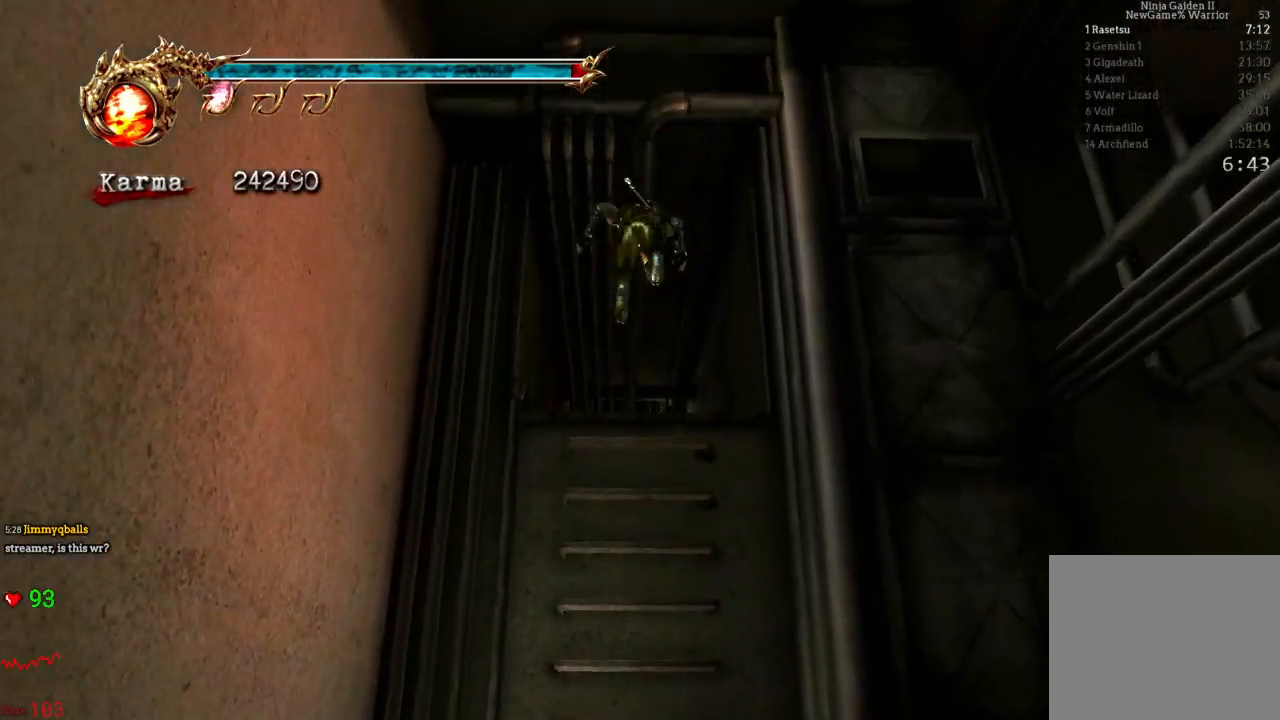
{"buttons": [], "left_stick": "up", "right_stick": "center", "events": []}
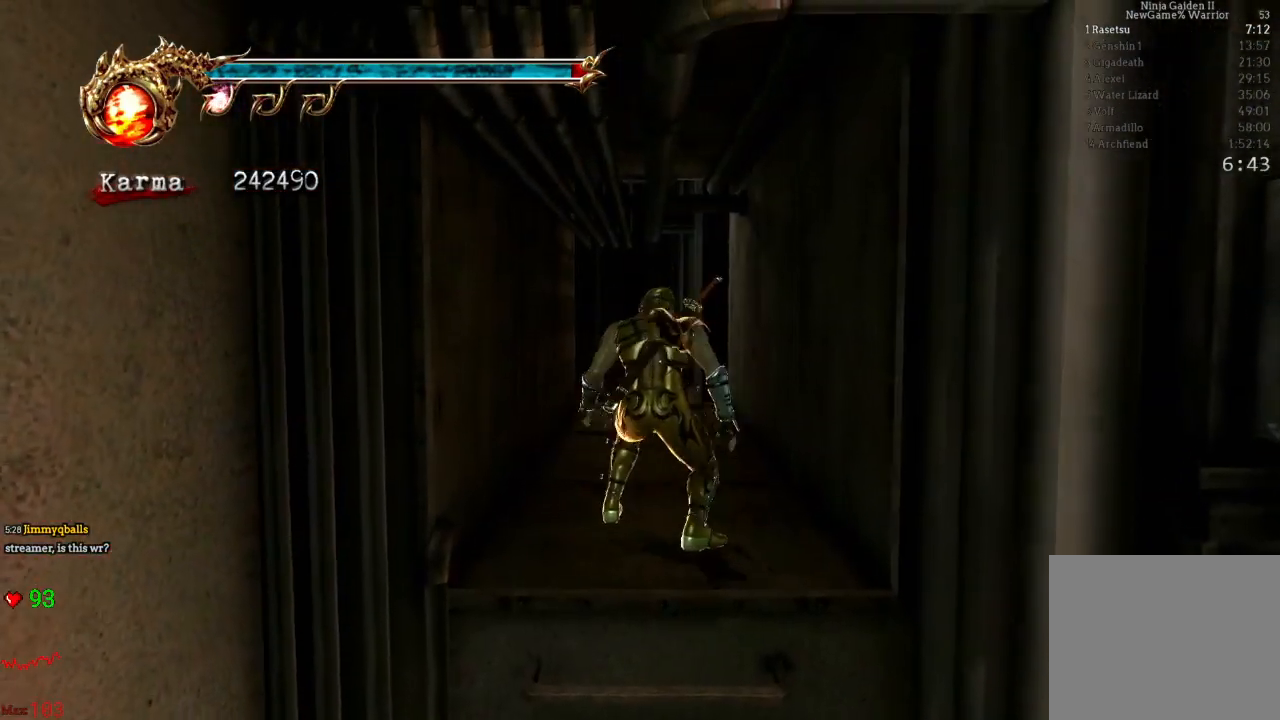
{"buttons": ["A", "L2"], "left_stick": "up", "right_stick": "center", "events": [[233, "L2", "down"], [400, "A", "down"]]}
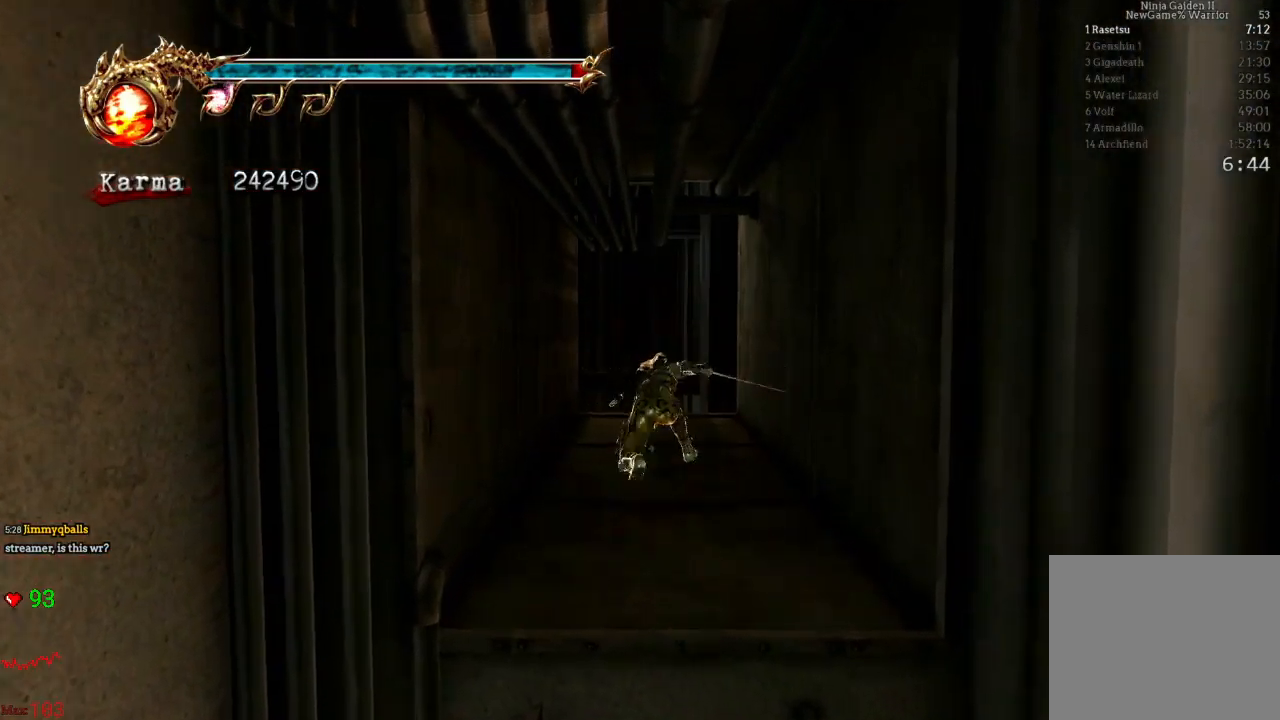
{"buttons": ["L2"], "left_stick": "up", "right_stick": "center", "events": [[50, "A", "up"], [83, "L2", "up"], [467, "L2", "down"]]}
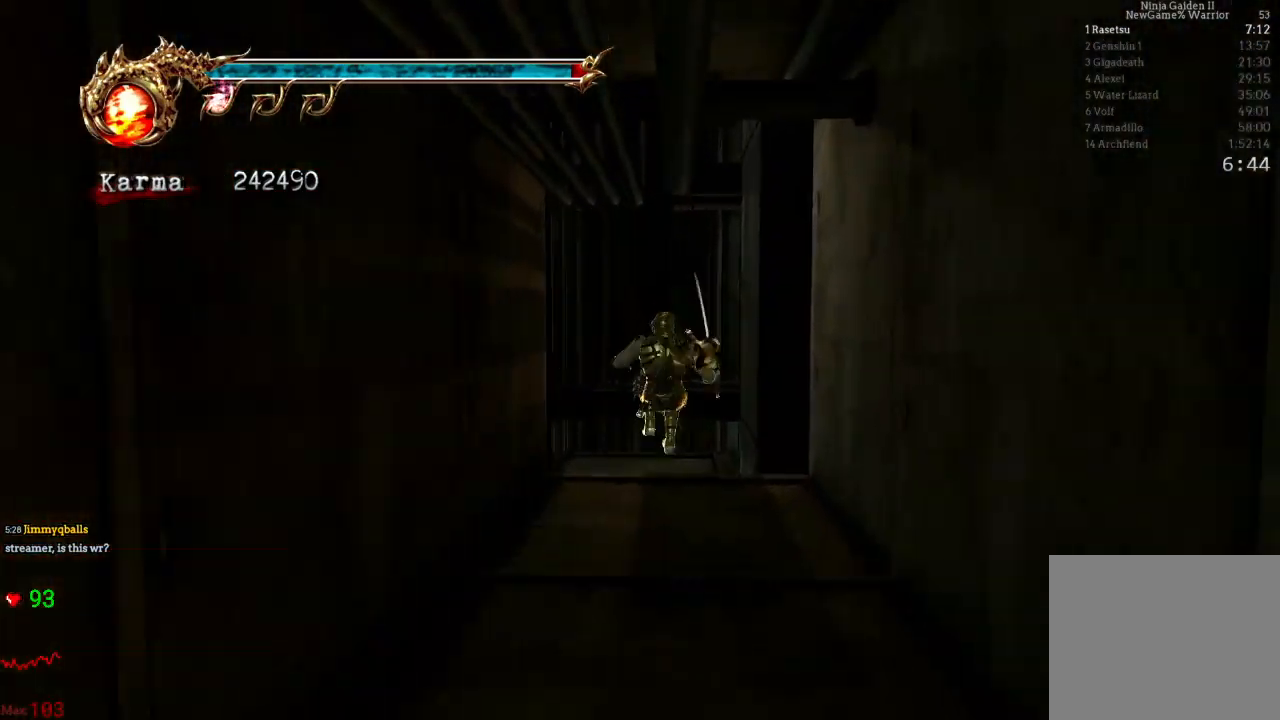
{"buttons": ["A"], "left_stick": "right", "right_stick": "center", "events": [[133, "left_stick", "center"], [150, "L2", "up"], [200, "left_stick", "right"], [300, "A", "down"], [417, "A", "up"], [450, "A", "down"]]}
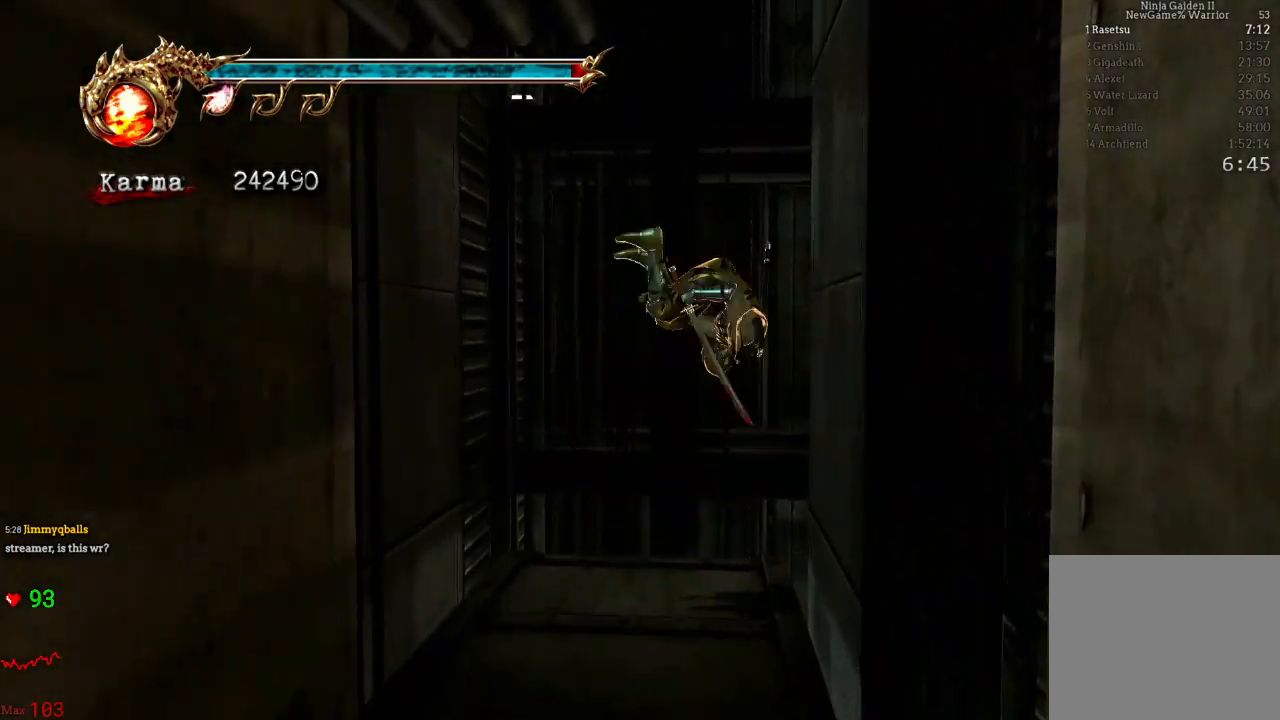
{"buttons": ["A"], "left_stick": "center", "right_stick": "center", "events": [[83, "A", "up"], [83, "left_stick", "center"], [133, "A", "down"], [233, "A", "up"], [317, "A", "down"], [417, "A", "up"], [467, "A", "down"]]}
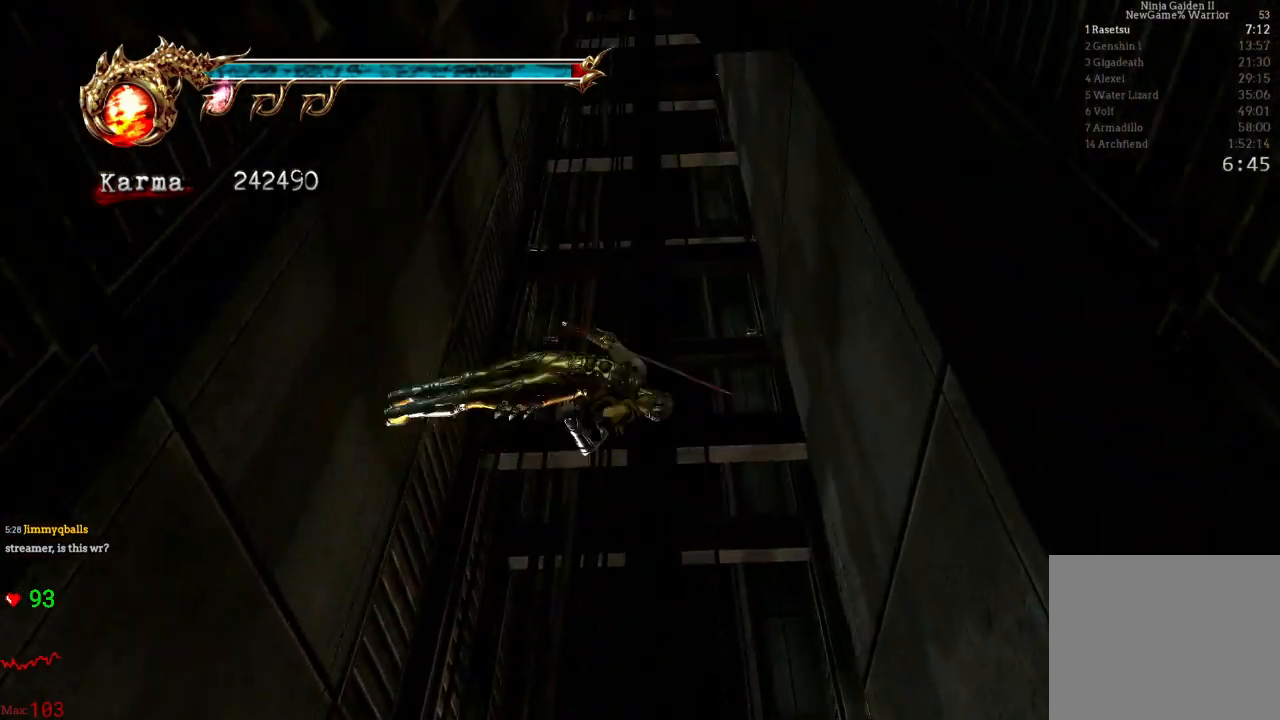
{"buttons": ["A"], "left_stick": "center", "right_stick": "center", "events": [[100, "A", "up"], [167, "A", "down"], [283, "A", "up"], [317, "A", "down"], [433, "A", "up"], [483, "A", "down"]]}
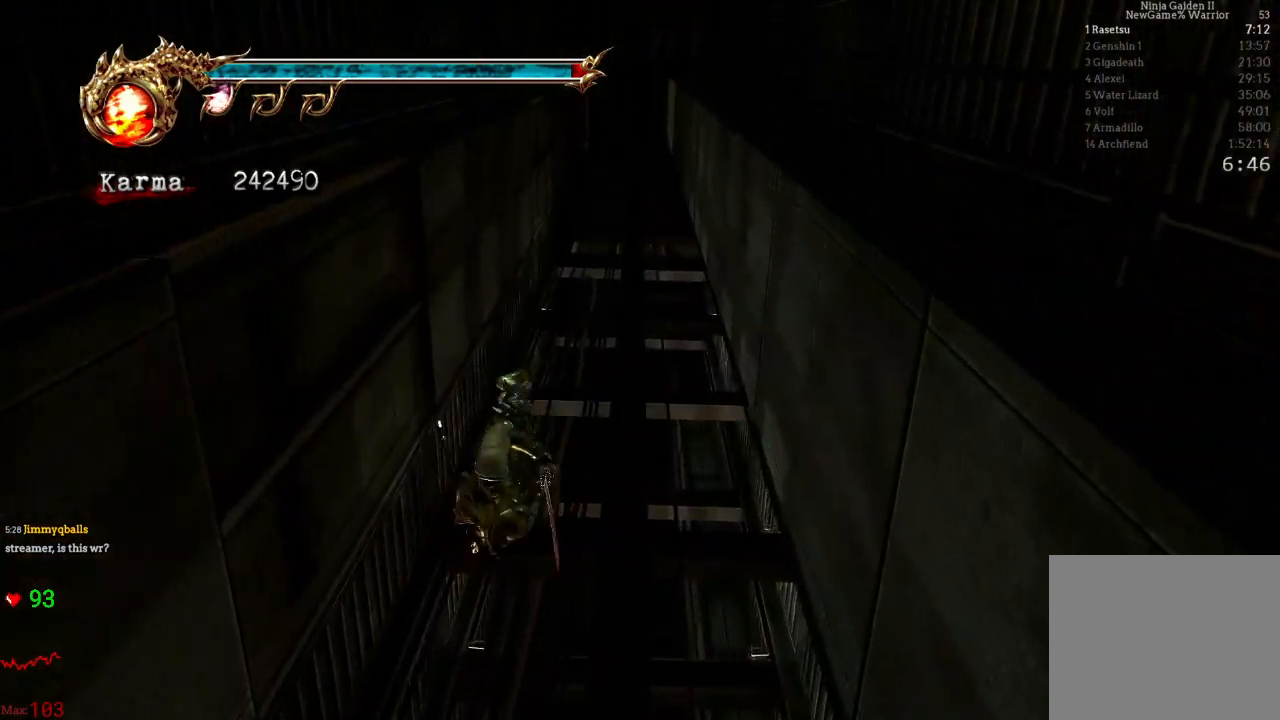
{"buttons": [], "left_stick": "center", "right_stick": "center", "events": [[83, "A", "up"], [150, "A", "down"], [250, "A", "up"], [317, "A", "down"], [400, "A", "up"]]}
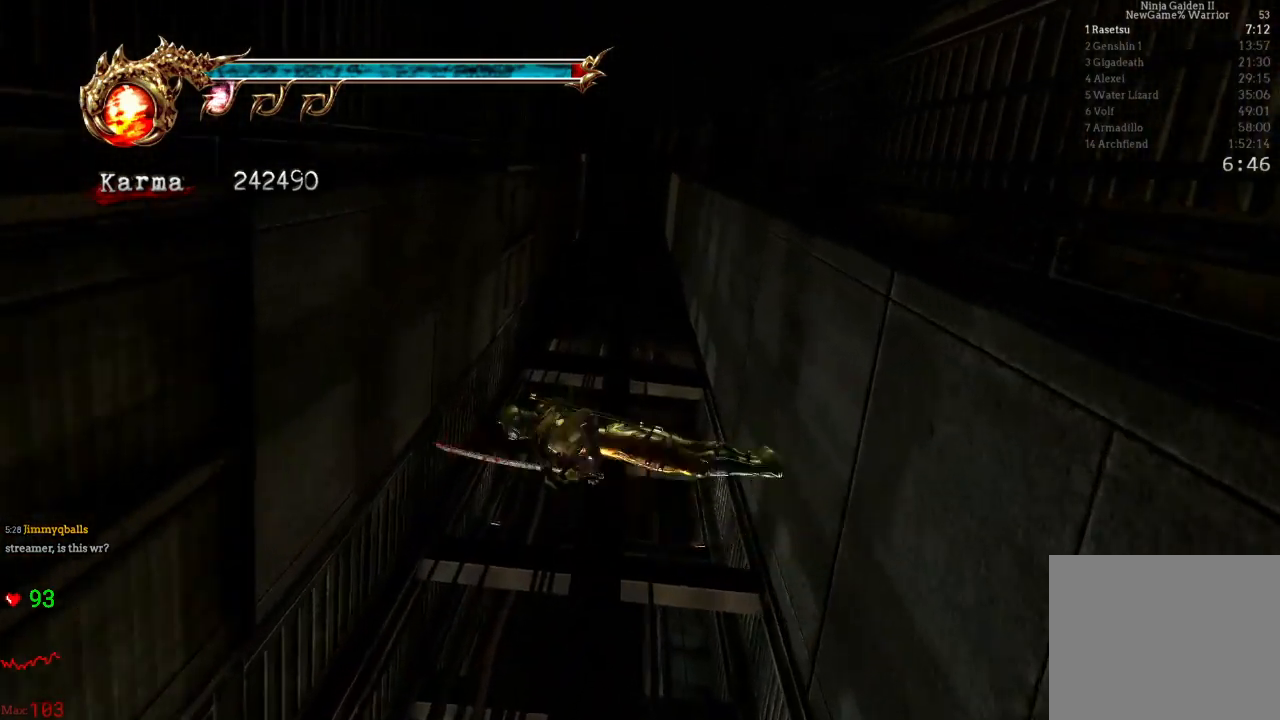
{"buttons": ["A"], "left_stick": "center", "right_stick": "center", "events": [[17, "A", "down"], [83, "A", "up"], [167, "A", "down"], [250, "A", "up"], [333, "A", "down"], [417, "A", "up"], [500, "A", "down"]]}
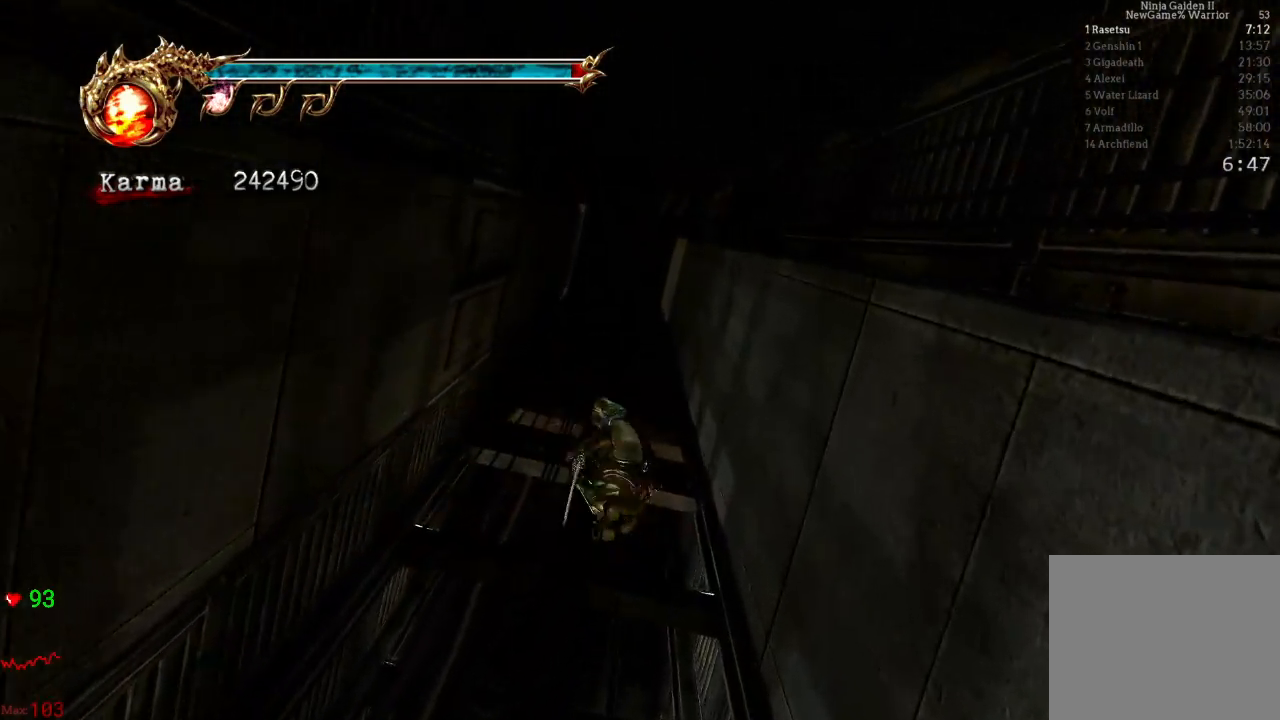
{"buttons": [], "left_stick": "center", "right_stick": "center", "events": [[117, "A", "up"], [200, "A", "down"], [283, "A", "up"], [350, "A", "down"], [467, "A", "up"]]}
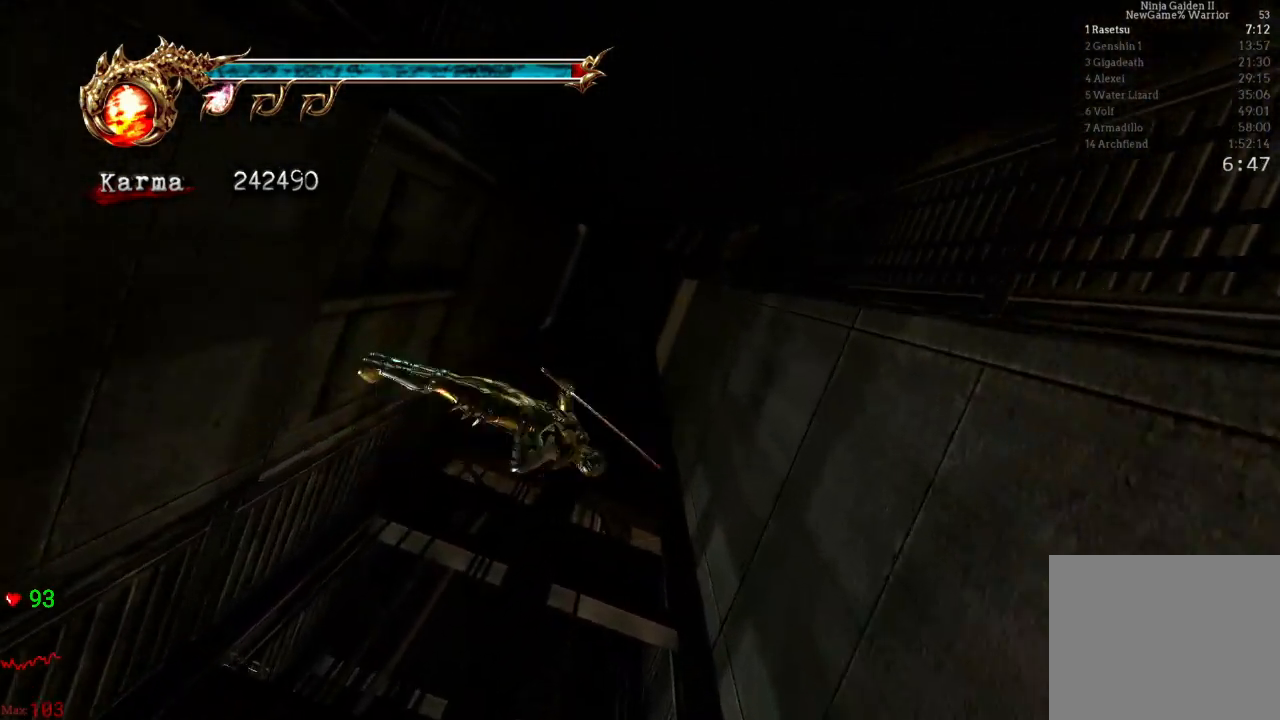
{"buttons": [], "left_stick": "center", "right_stick": "center", "events": [[50, "A", "down"], [150, "A", "up"], [217, "A", "down"], [317, "A", "up"], [400, "A", "down"], [500, "A", "up"]]}
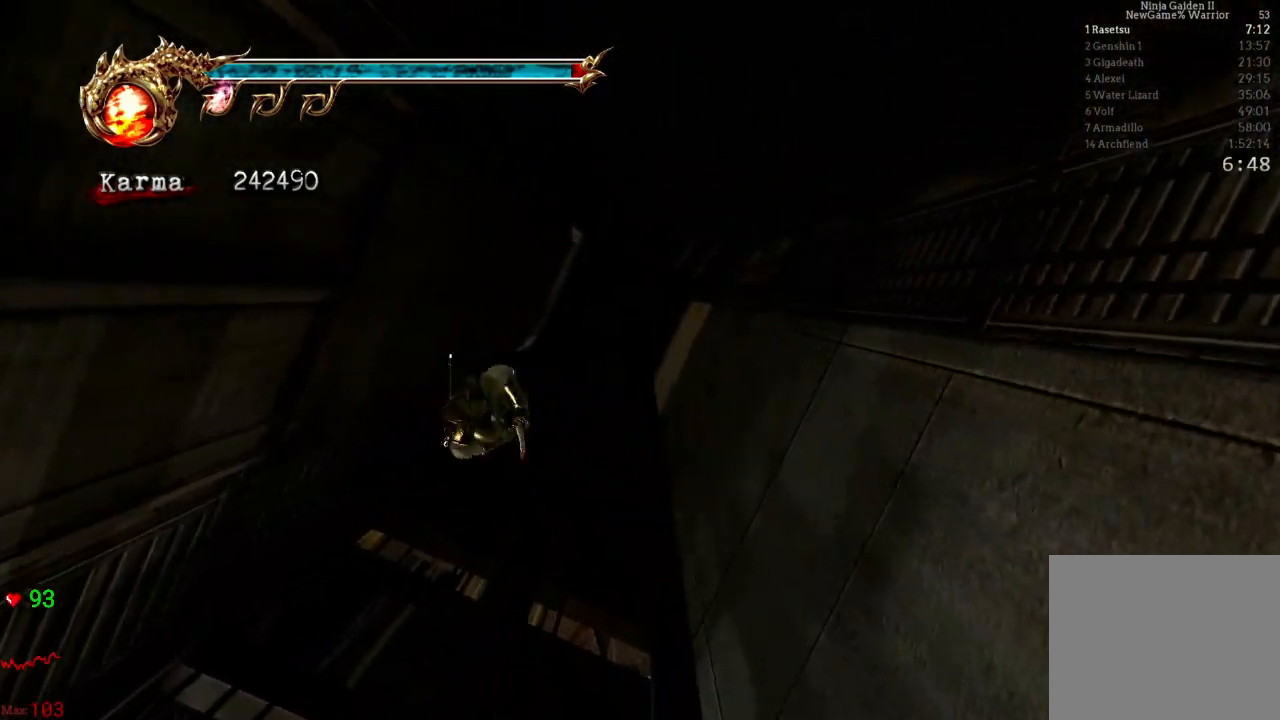
{"buttons": ["A"], "left_stick": "center", "right_stick": "center", "events": [[83, "A", "down"], [183, "A", "up"], [250, "A", "down"], [367, "A", "up"], [450, "A", "down"]]}
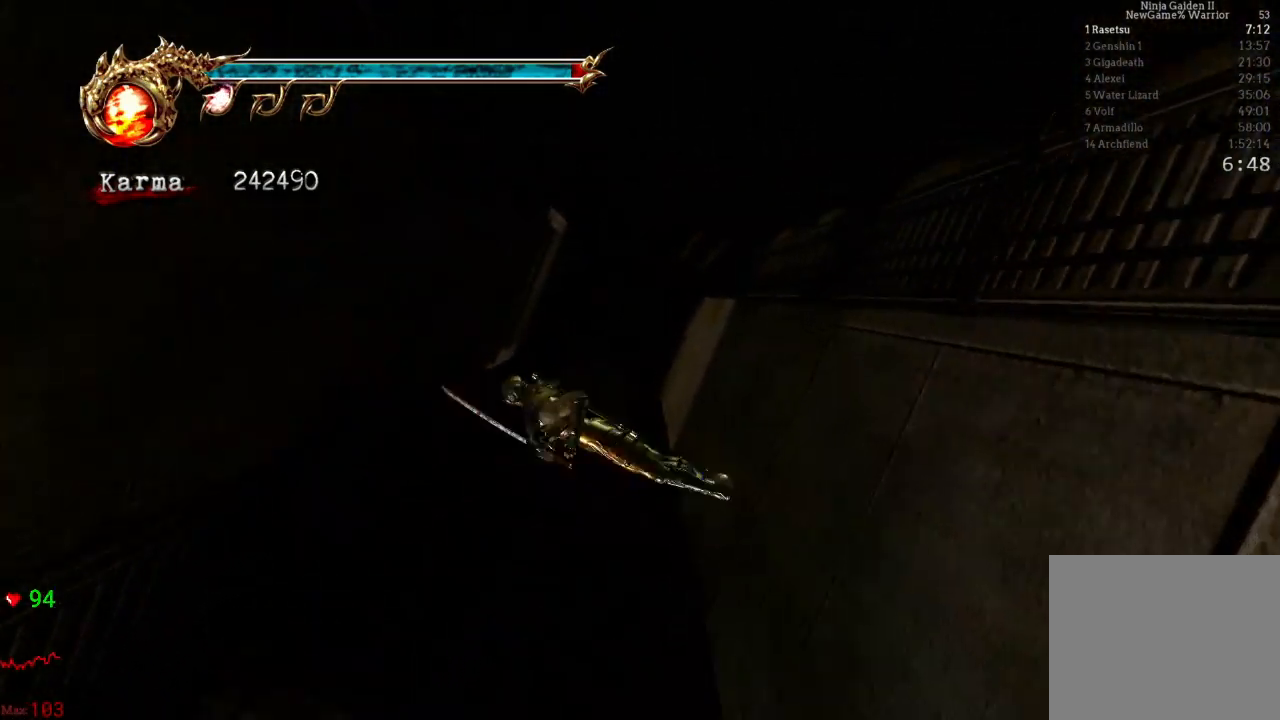
{"buttons": [], "left_stick": "center", "right_stick": "center", "events": [[50, "A", "up"], [133, "A", "down"], [250, "A", "up"], [333, "A", "down"], [433, "A", "up"]]}
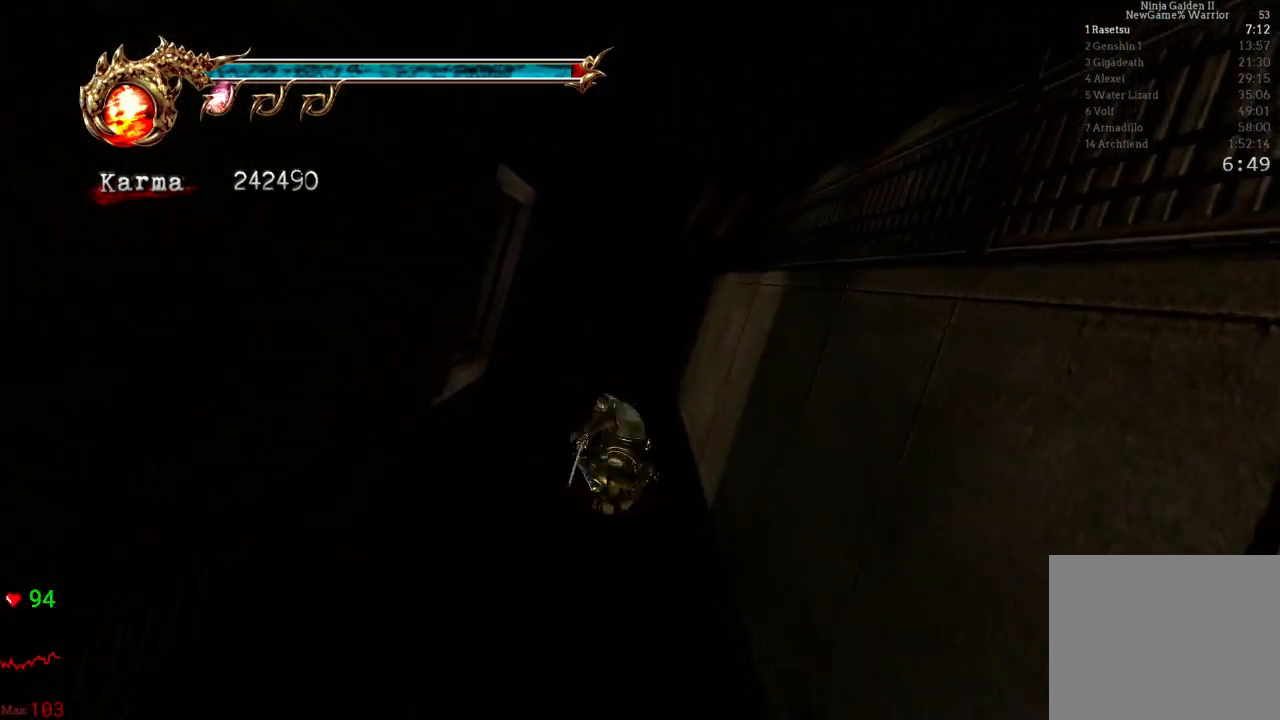
{"buttons": [], "left_stick": "center", "right_stick": "center", "events": [[17, "A", "down"], [133, "A", "up"], [167, "A", "down"], [267, "A", "up"], [350, "A", "down"], [433, "A", "up"]]}
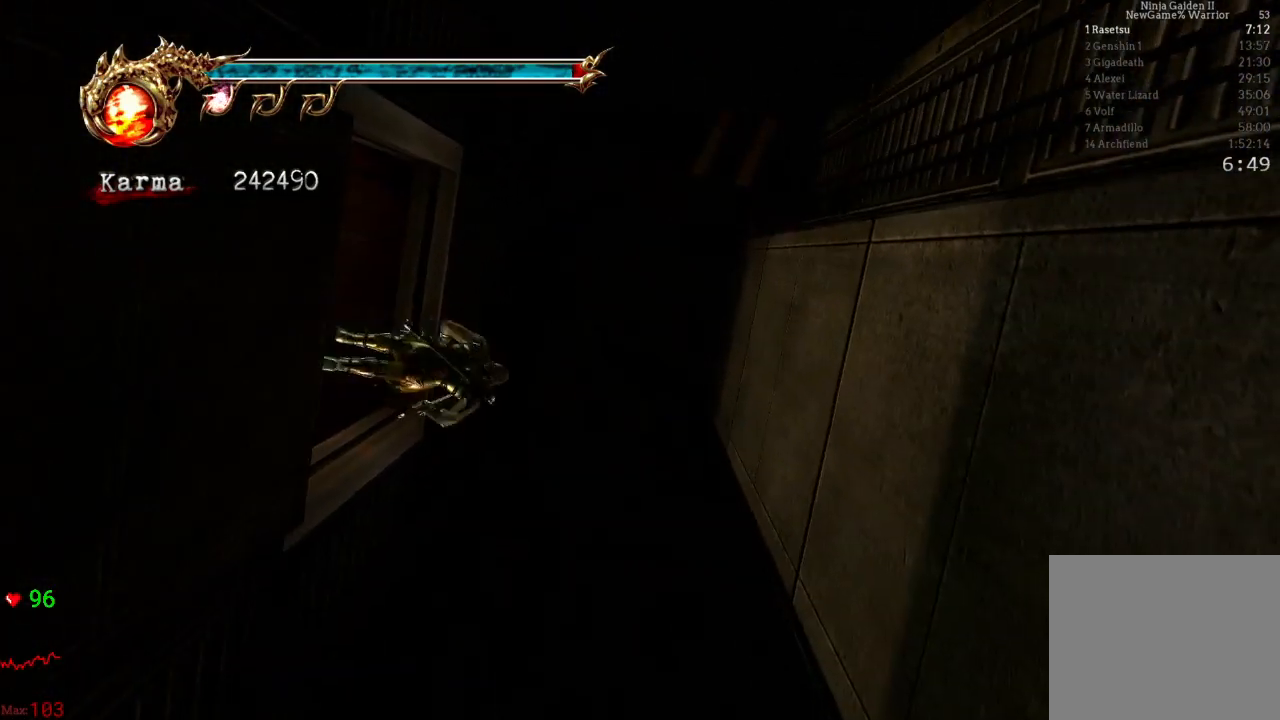
{"buttons": ["A", "L2"], "left_stick": "up", "right_stick": "center", "events": [[33, "left_stick", "up-left"], [250, "L2", "down"], [417, "left_stick", "up"], [483, "A", "down"]]}
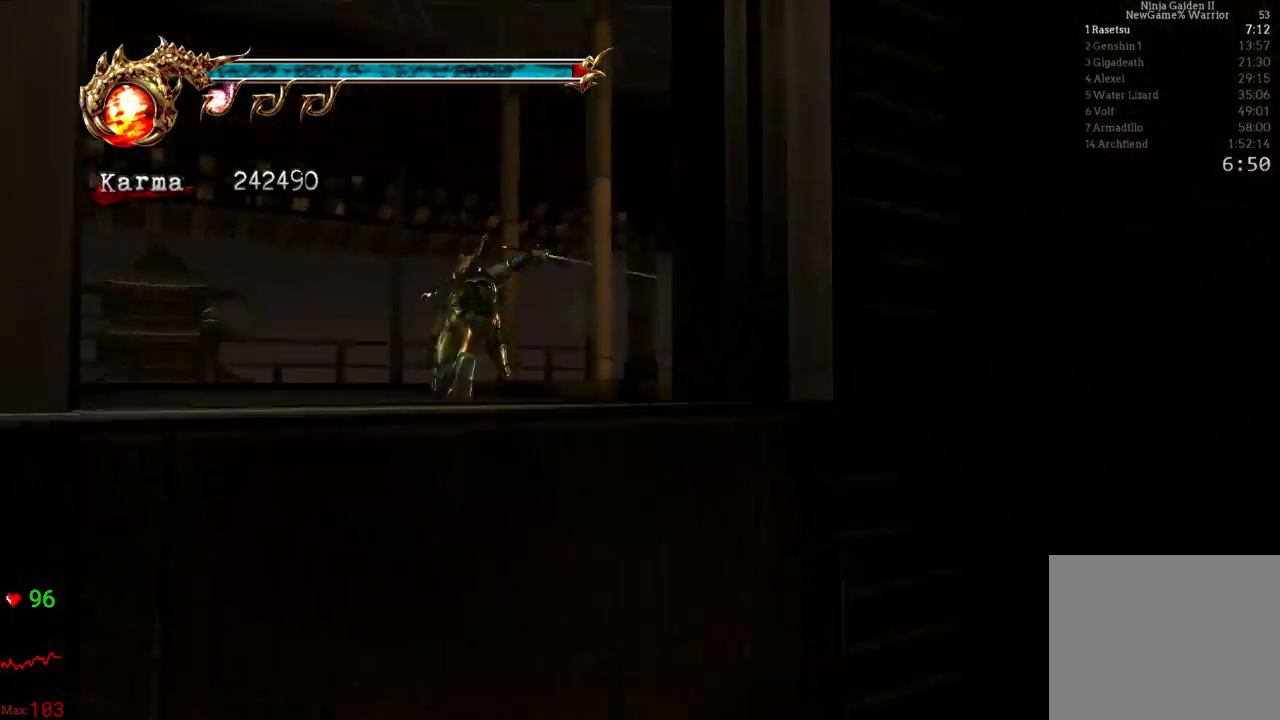
{"buttons": [], "left_stick": "center", "right_stick": "center", "events": [[50, "L2", "up"], [150, "A", "up"], [400, "left_stick", "center"]]}
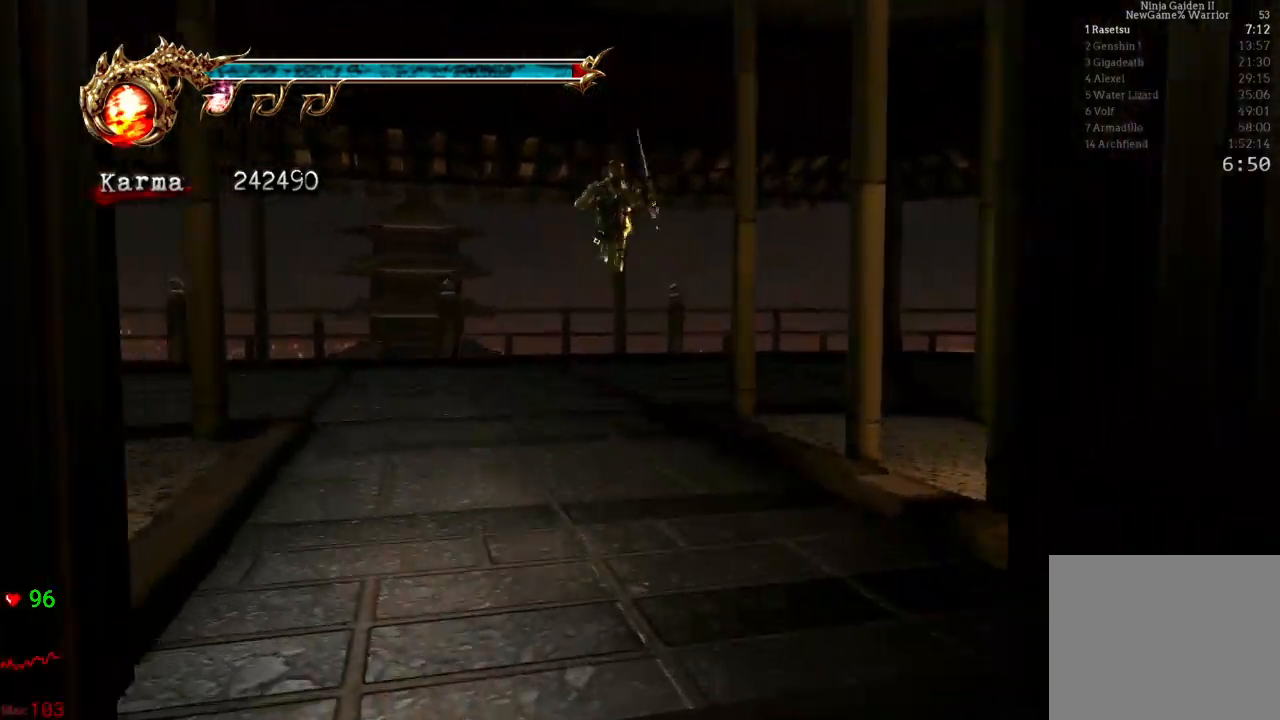
{"buttons": ["Y"], "left_stick": "center", "right_stick": "center", "events": [[67, "Y", "down"], [350, "left_stick", "right"], [500, "left_stick", "center"]]}
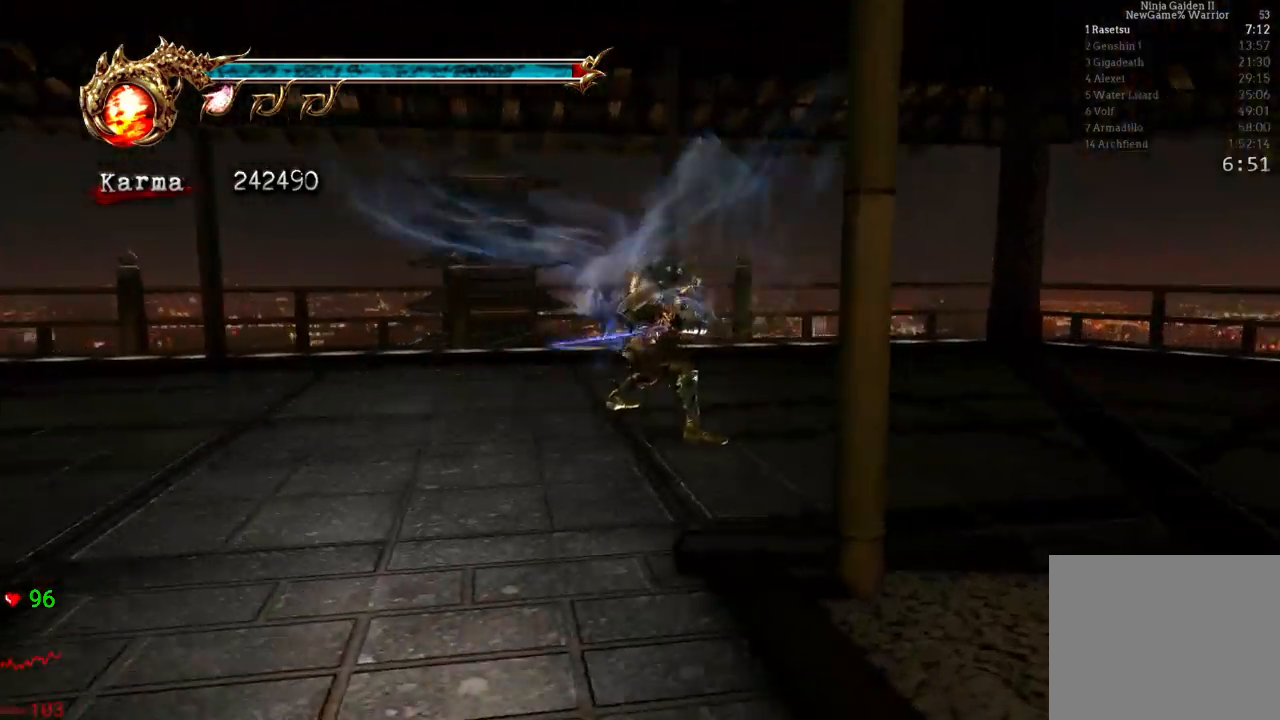
{"buttons": ["Y"], "left_stick": "center", "right_stick": "center", "events": []}